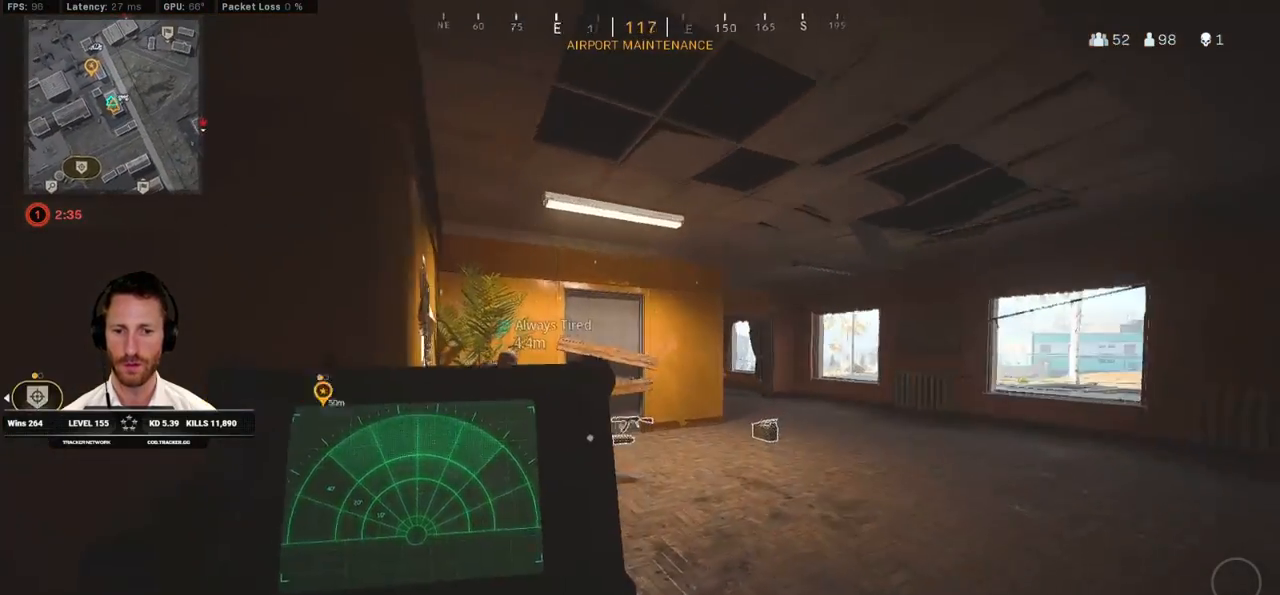
Gameplay with keyboard and mouse; each line is a JSON object with the keys and mouse buttons held at the frame after it. "events" lists presses ("down") and releases ("up") of "1", "2", "3", "4", "5", "a", "alt", "b", "c", "ctrl", "d", "e", "f", "g", "q", "r", "s", "shift", "space", "t", "tab", "v", "w", "x", "z", "mouse_left", "mouse_wheel", "mouse_right", "mouse_mb4" and "mouse_mb5" between this image and that frame as [ms after this image, input, new state], when the widget could be followed in between. "mouse_left", "mouse_wheel", "mouse_right", "mouse_mb4", "mouse_mb5" = the "left", "wheel", "right", "mb4", "mb5" buttons of the "mouse" list. No other keys are recorded. "wheel" means that the mouse wheel is clicked or scrolled. Mouse movement is not recorded.
{"keys": ["a", "q"], "mouse": [], "events": [[117, "a", "down"]]}
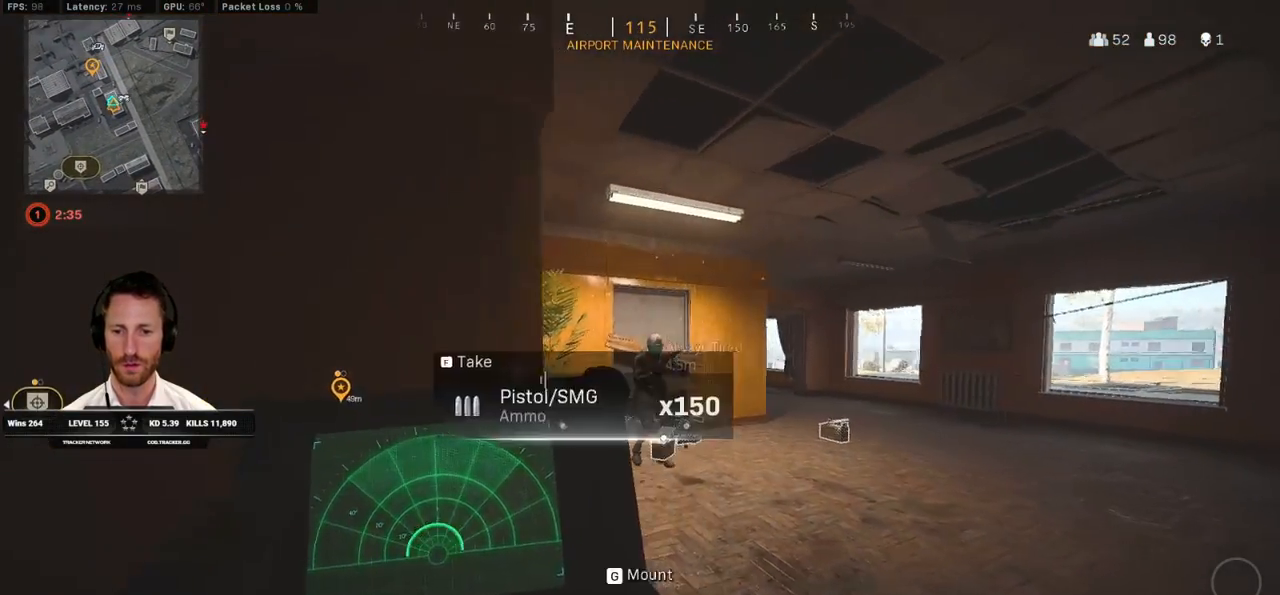
{"keys": ["d", "shift", "w"], "mouse": [], "events": [[50, "d", "down"], [67, "a", "up"], [83, "q", "up"], [150, "w", "down"], [283, "d", "up"], [283, "shift", "down"], [500, "d", "down"]]}
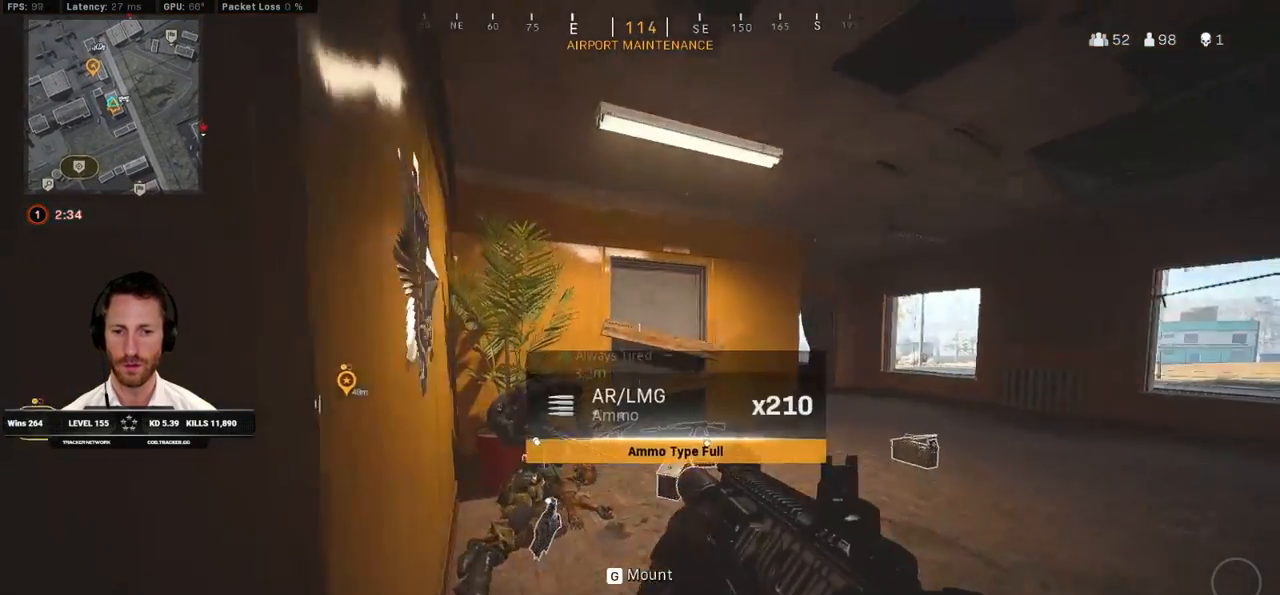
{"keys": ["d", "shift", "w"], "mouse": [], "events": [[117, "mouse_wheel", "down"], [283, "mouse_wheel", "up"]]}
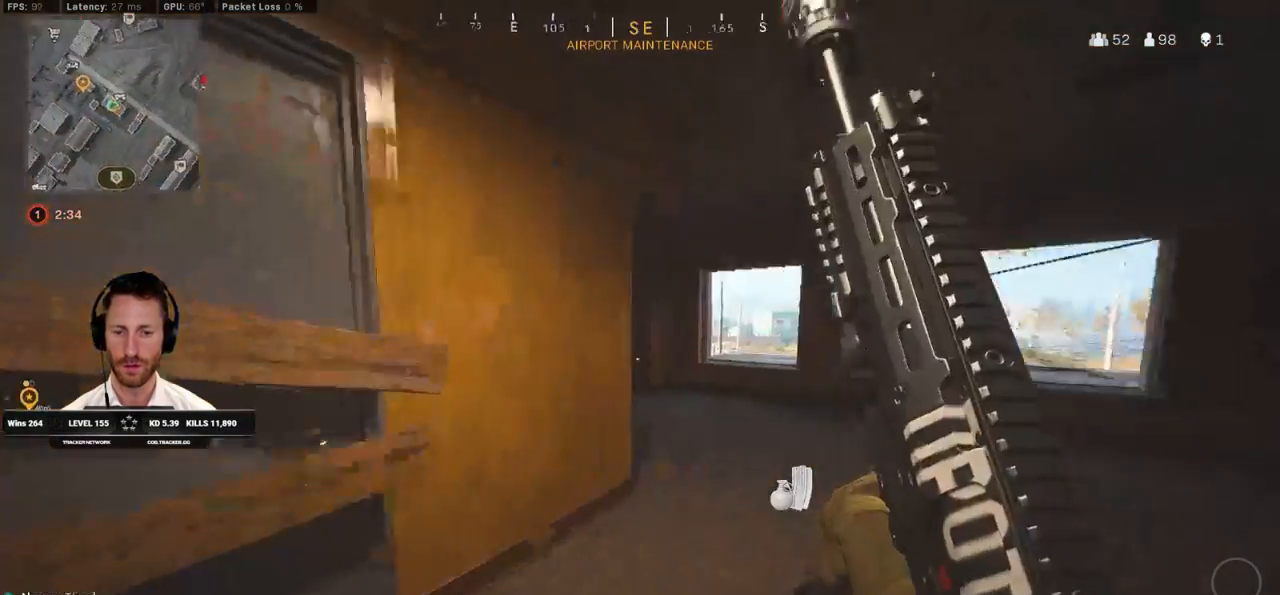
{"keys": ["shift", "w"], "mouse": [], "events": [[150, "d", "up"]]}
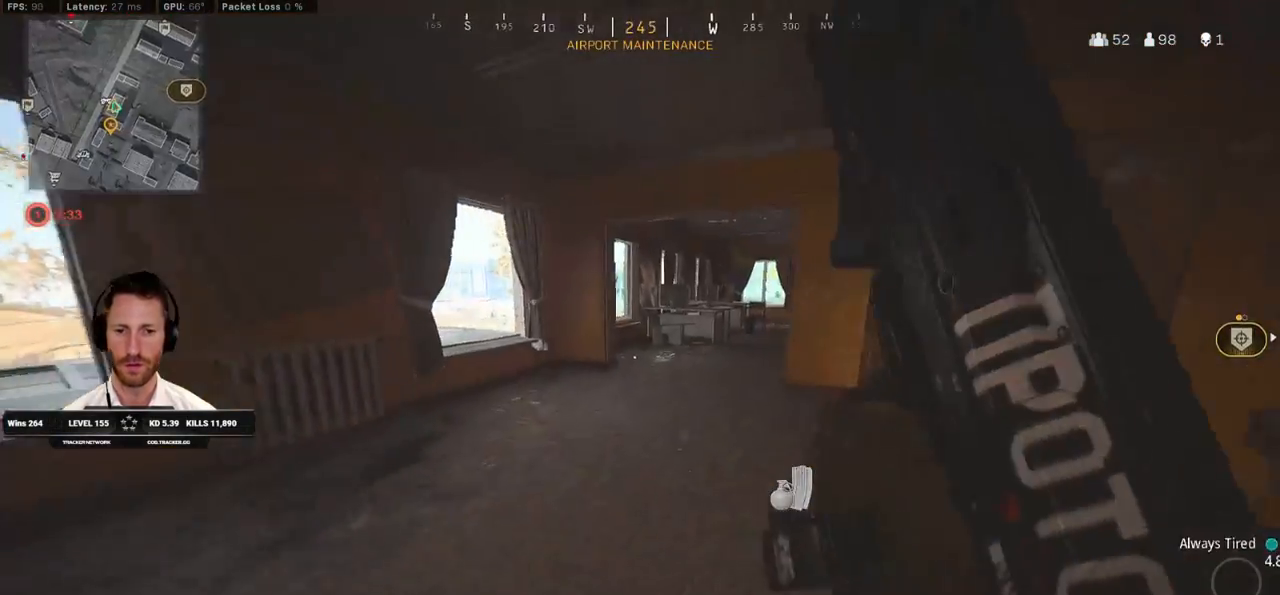
{"keys": ["q", "w"], "mouse": [], "events": [[117, "space", "down"], [183, "shift", "up"], [300, "space", "up"], [450, "q", "down"]]}
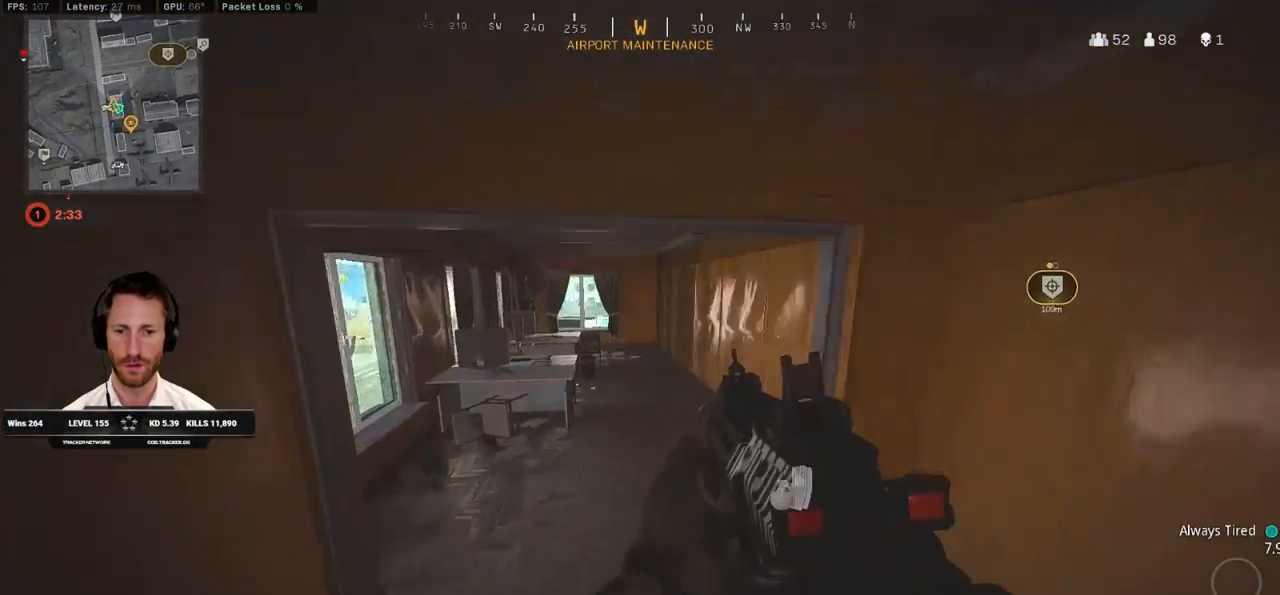
{"keys": ["q", "w"], "mouse": [], "events": [[233, "d", "down"], [333, "d", "up"]]}
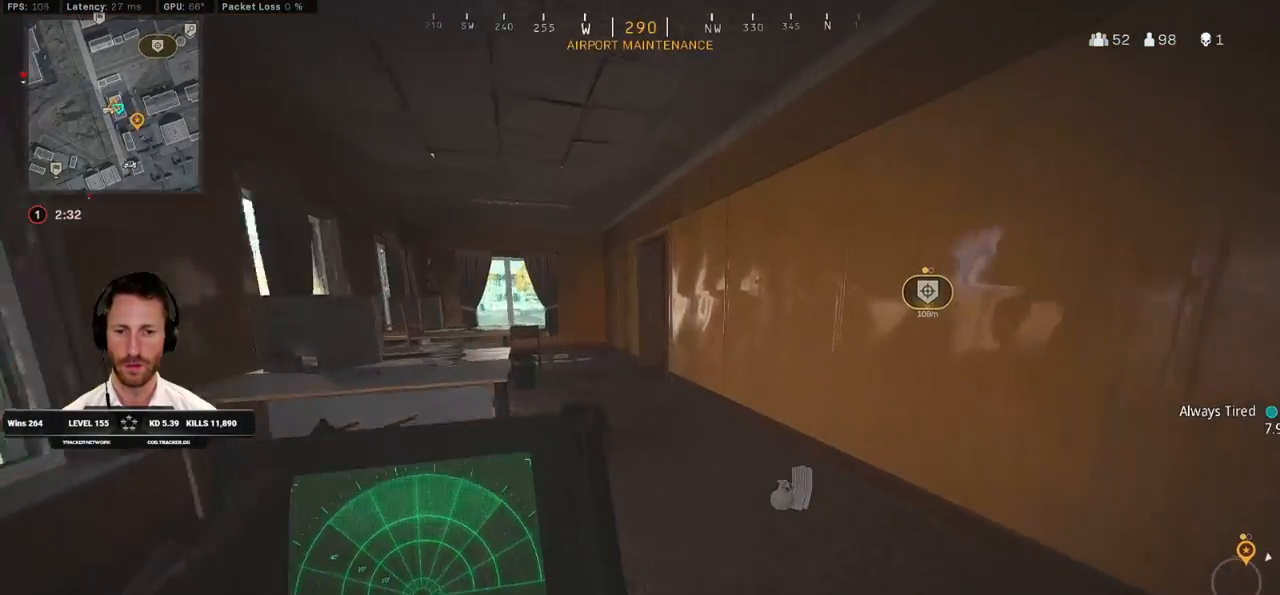
{"keys": ["q", "w"], "mouse": [], "events": []}
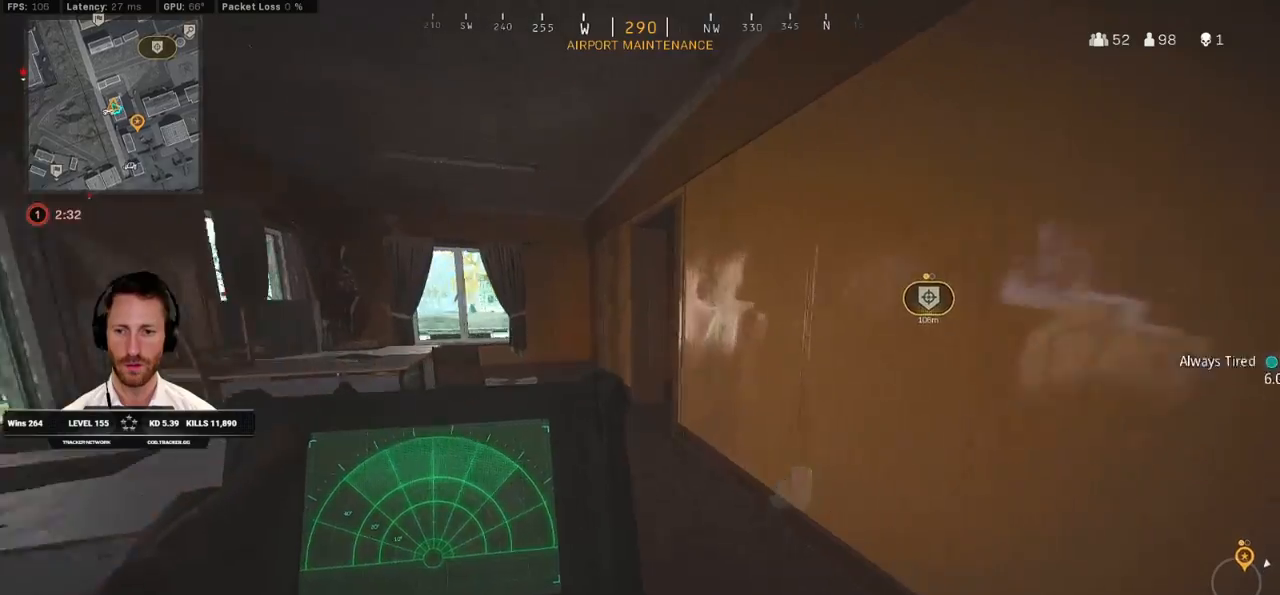
{"keys": ["q", "w"], "mouse": [], "events": []}
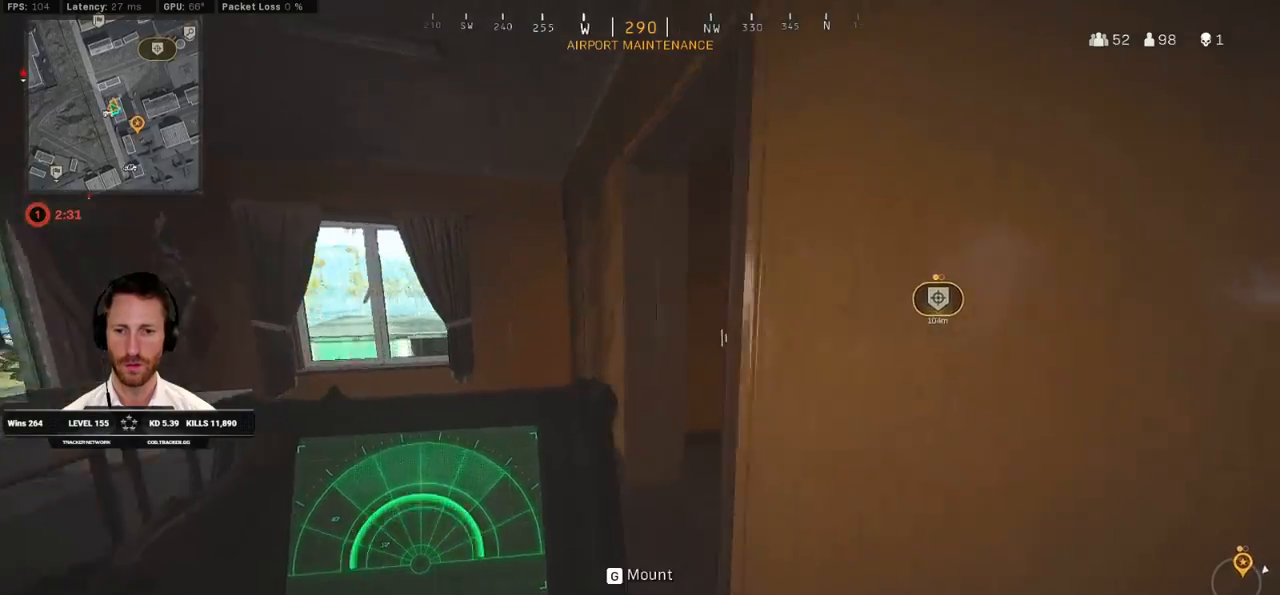
{"keys": ["shift", "w"], "mouse": [], "events": [[100, "q", "up"], [250, "a", "down"], [267, "e", "down"], [383, "a", "up"], [400, "e", "up"], [433, "shift", "down"]]}
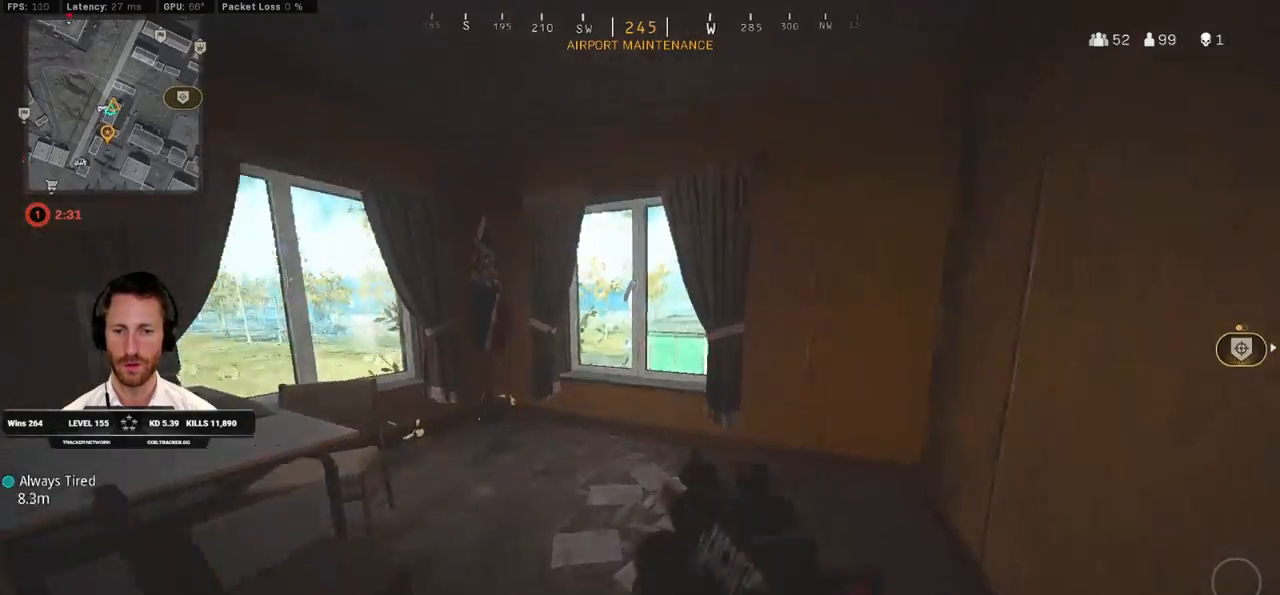
{"keys": ["a", "ctrl"], "mouse": [], "events": [[183, "a", "down"], [250, "shift", "up"], [367, "w", "up"], [433, "ctrl", "down"]]}
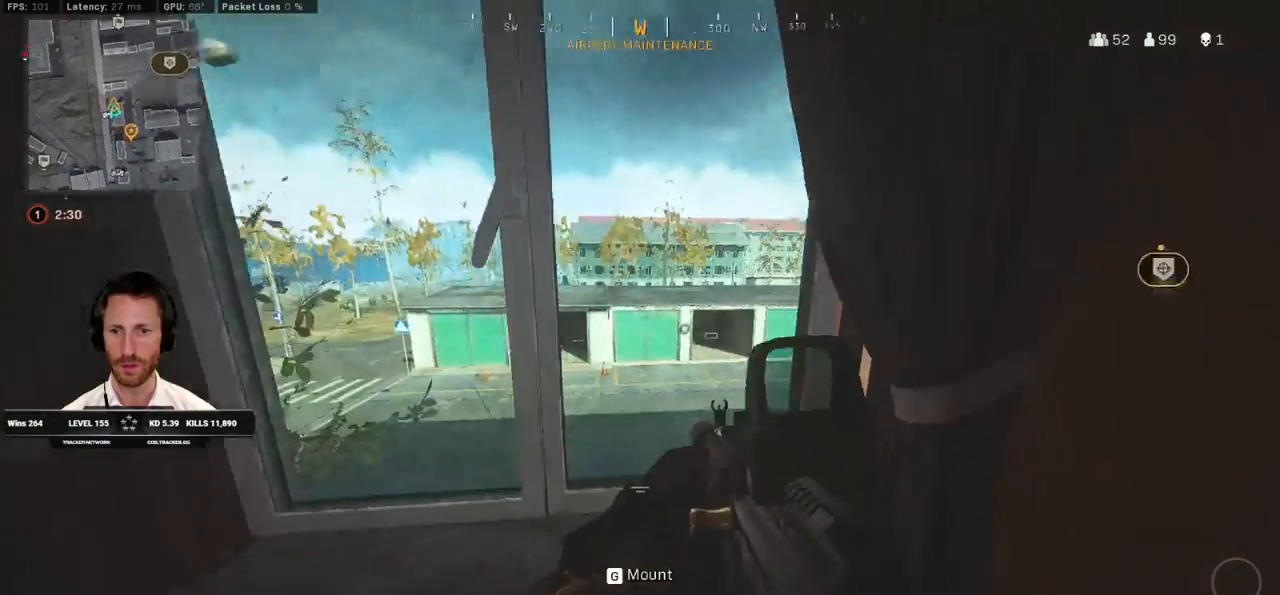
{"keys": ["d"], "mouse": [], "events": [[183, "ctrl", "up"], [217, "a", "up"], [217, "d", "down"], [333, "d", "up"], [350, "a", "down"], [467, "a", "up"], [483, "d", "down"]]}
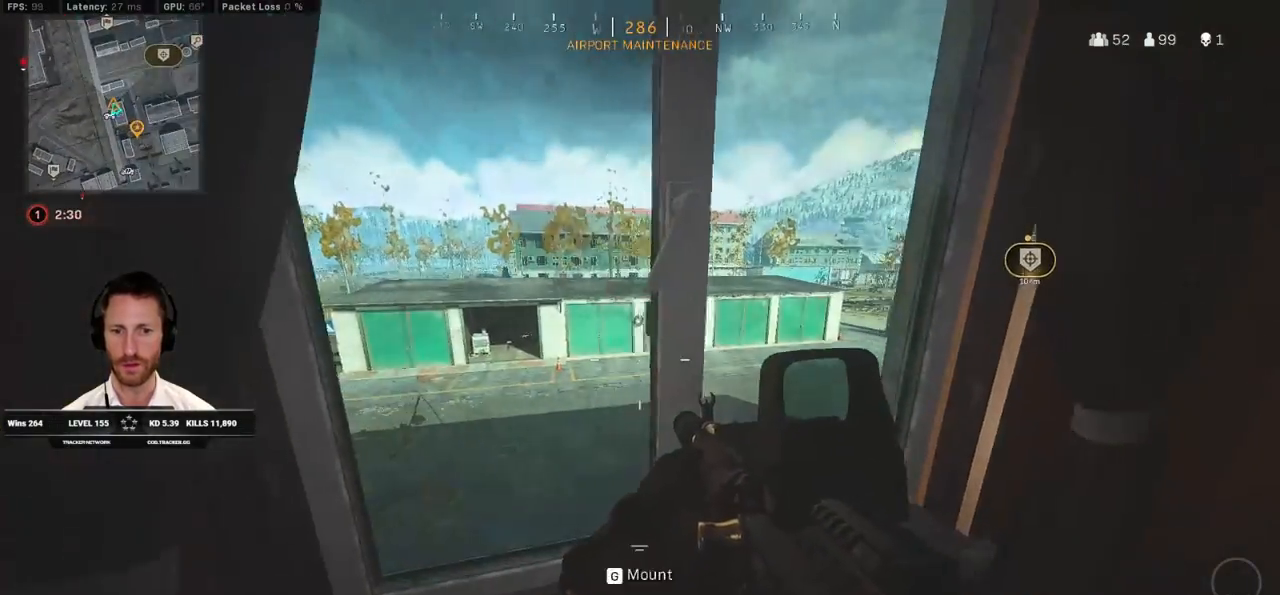
{"keys": ["a"], "mouse": [], "events": [[250, "a", "down"], [250, "d", "up"]]}
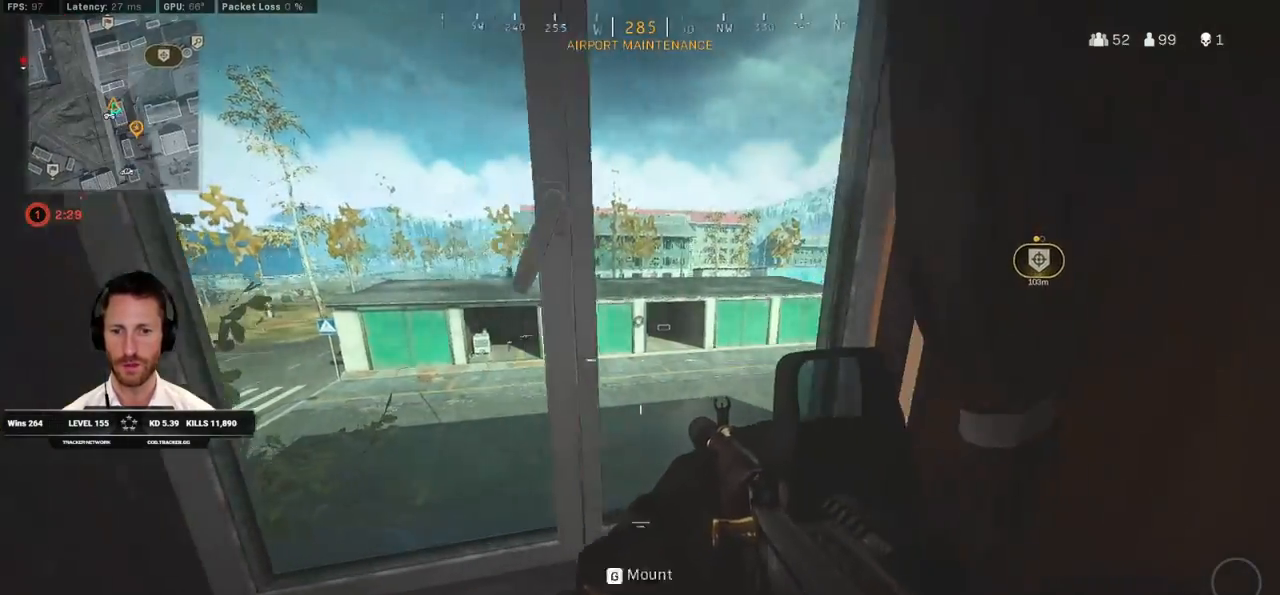
{"keys": ["w"], "mouse": [], "events": [[17, "w", "down"], [33, "a", "up"], [83, "space", "down"], [233, "space", "up"], [283, "a", "down"], [317, "a", "up"]]}
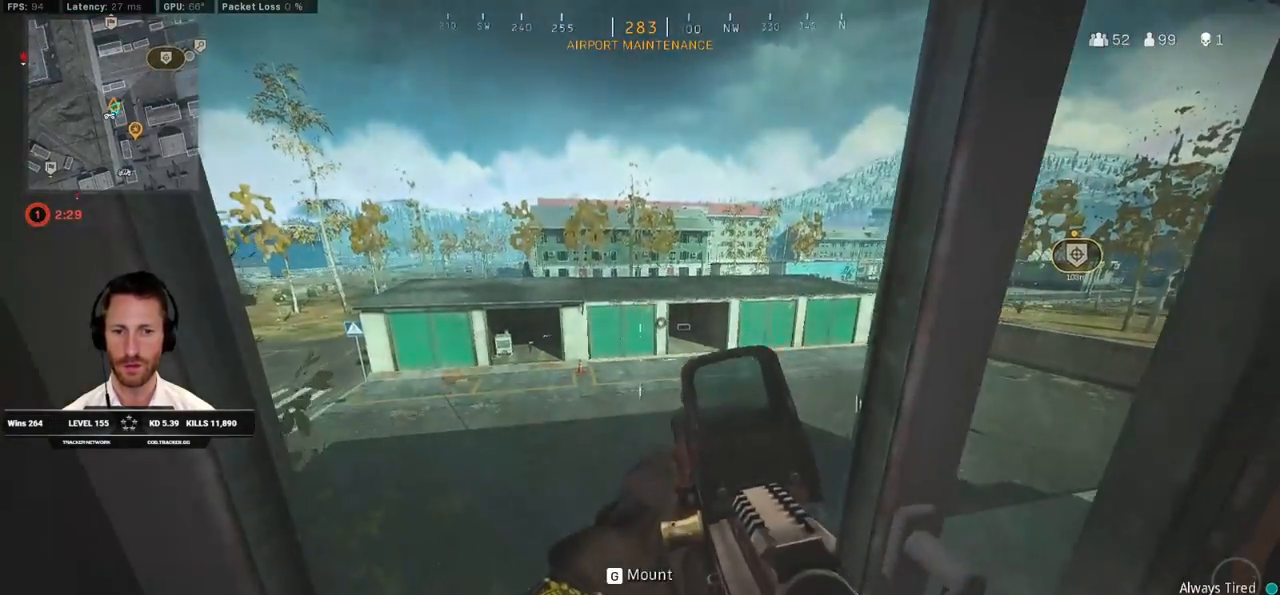
{"keys": ["w"], "mouse": [], "events": [[250, "ctrl", "down"], [283, "mouse_mb5", "down"], [433, "mouse_mb5", "up"], [450, "ctrl", "up"]]}
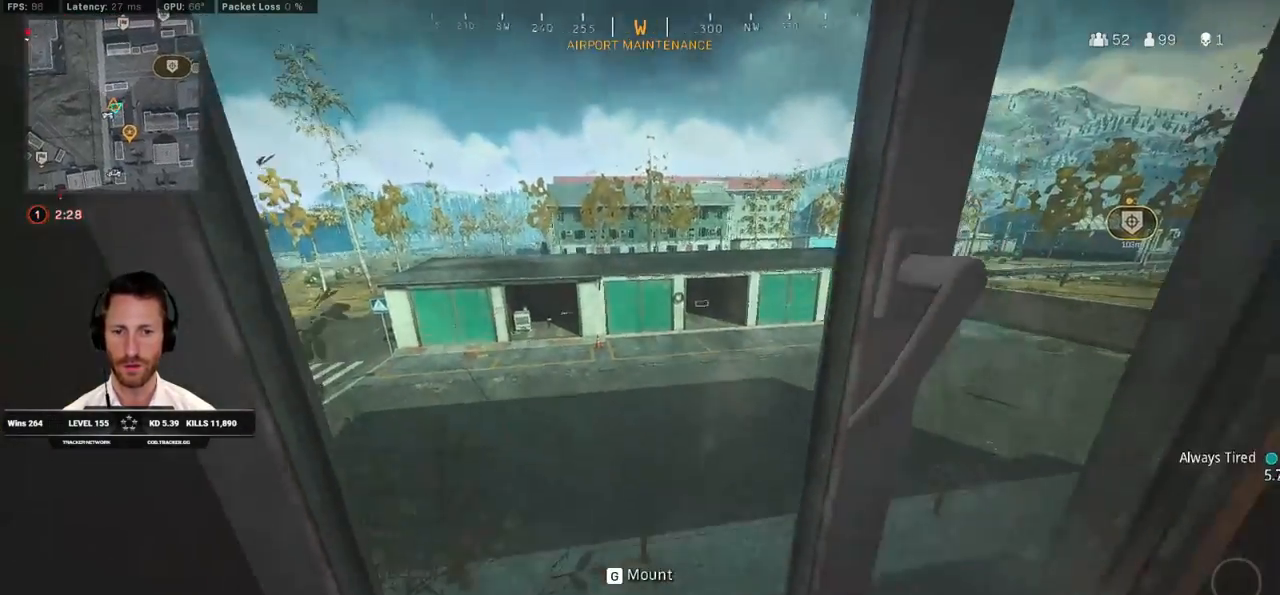
{"keys": ["w"], "mouse": [], "events": []}
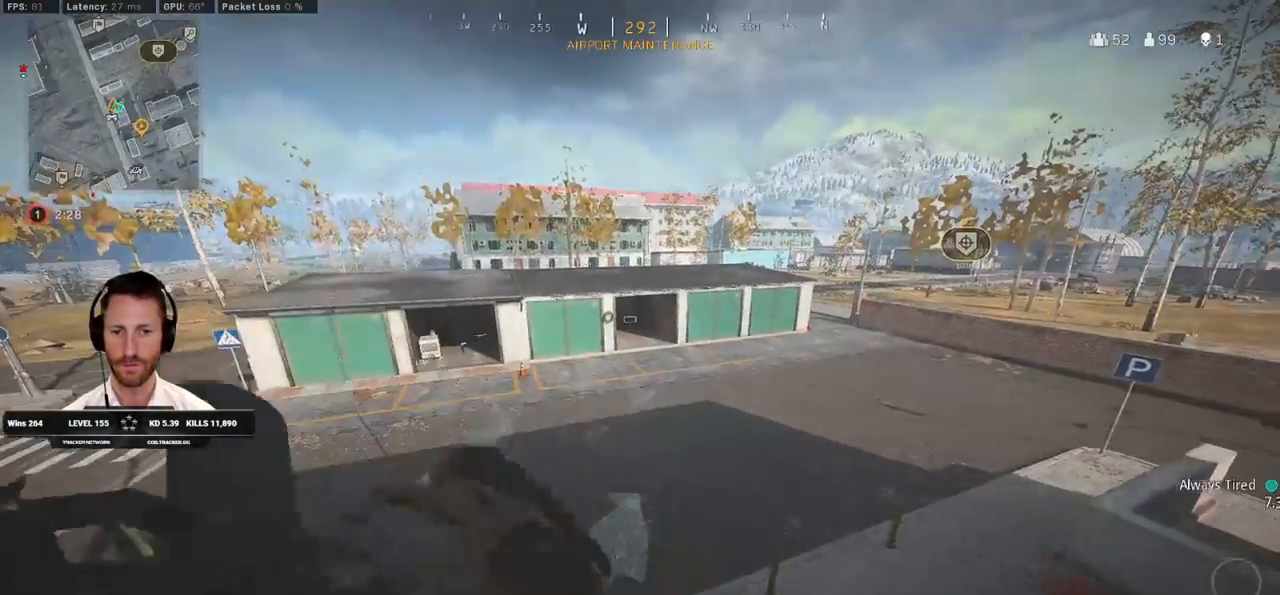
{"keys": ["w"], "mouse": [], "events": []}
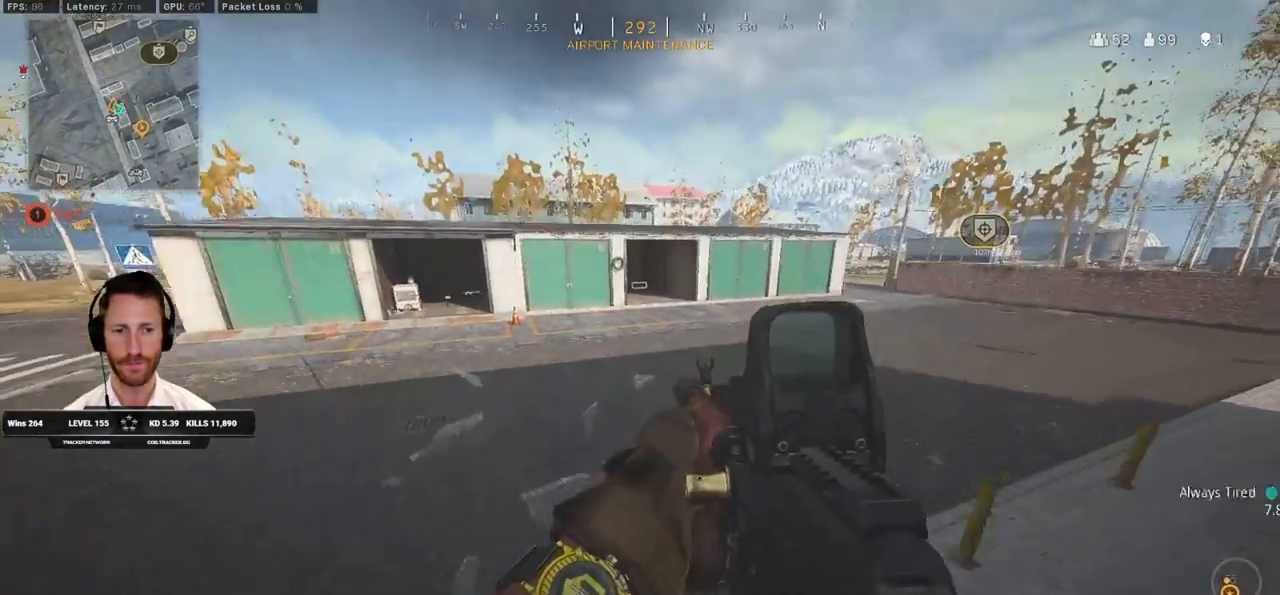
{"keys": ["shift", "w"], "mouse": [], "events": [[83, "shift", "down"]]}
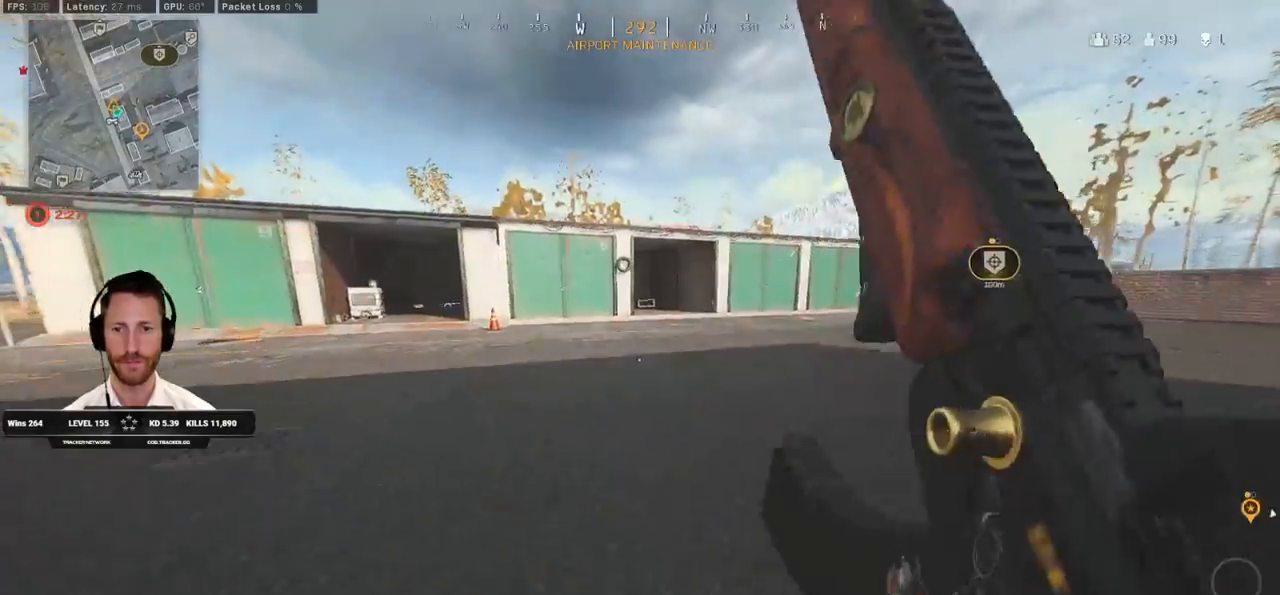
{"keys": ["shift", "w"], "mouse": [], "events": [[133, "c", "down"], [183, "c", "up"], [250, "shift", "up"], [283, "c", "down"], [367, "space", "down"], [400, "shift", "down"], [417, "c", "up"], [467, "space", "up"]]}
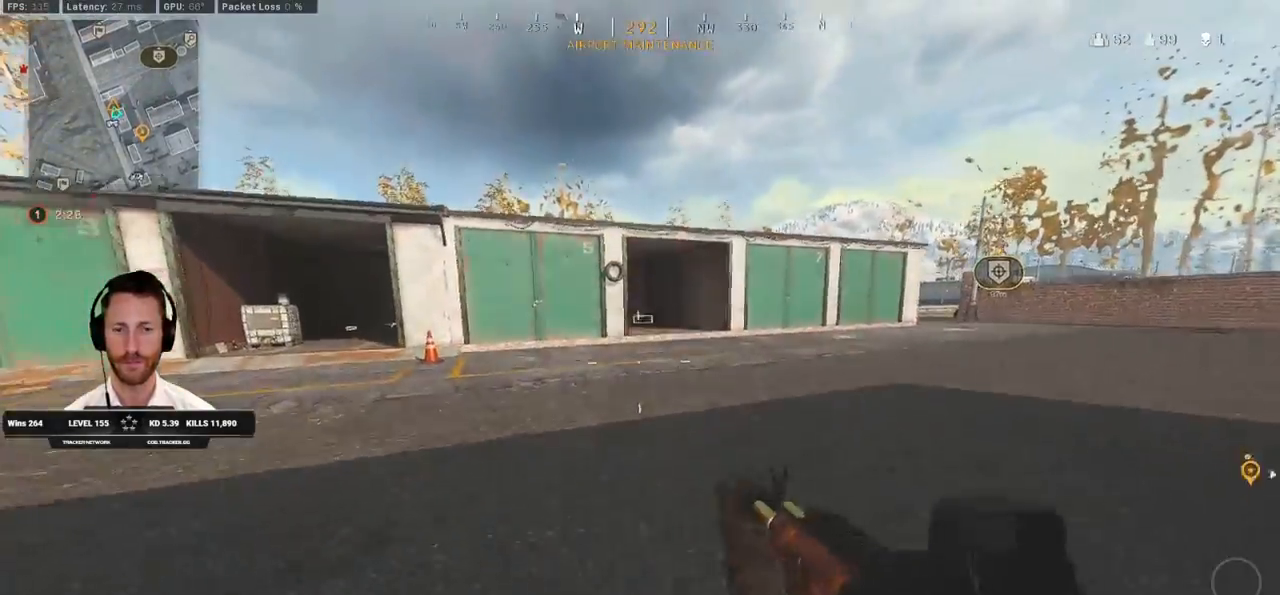
{"keys": ["shift", "w"], "mouse": [], "events": []}
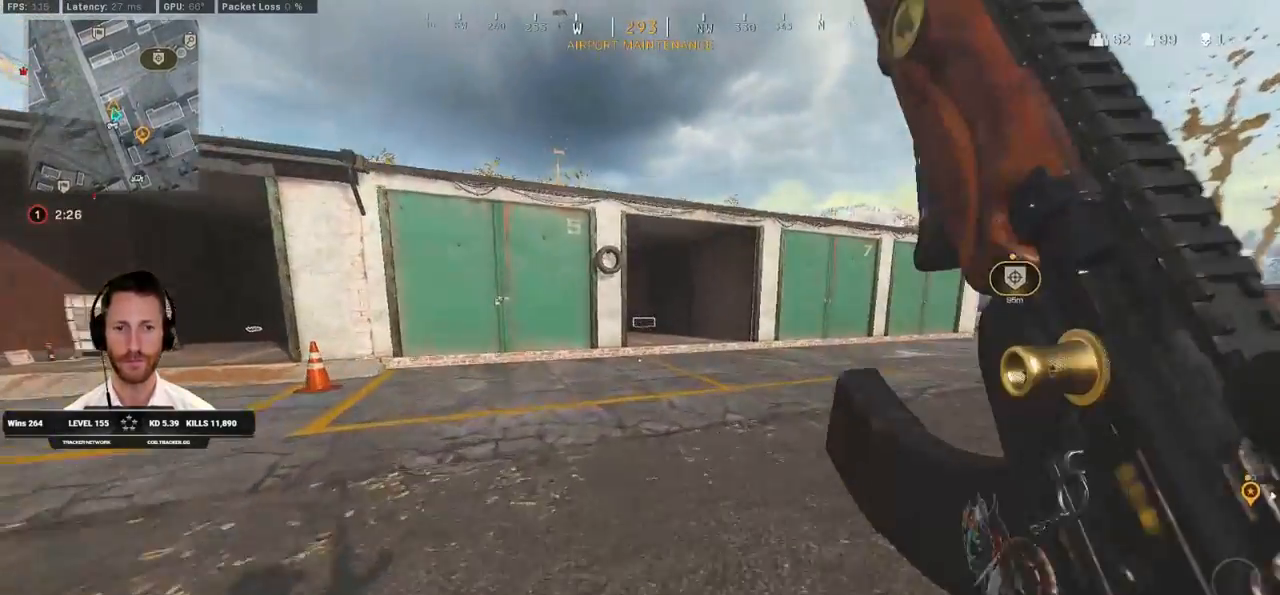
{"keys": ["shift", "w"], "mouse": [], "events": []}
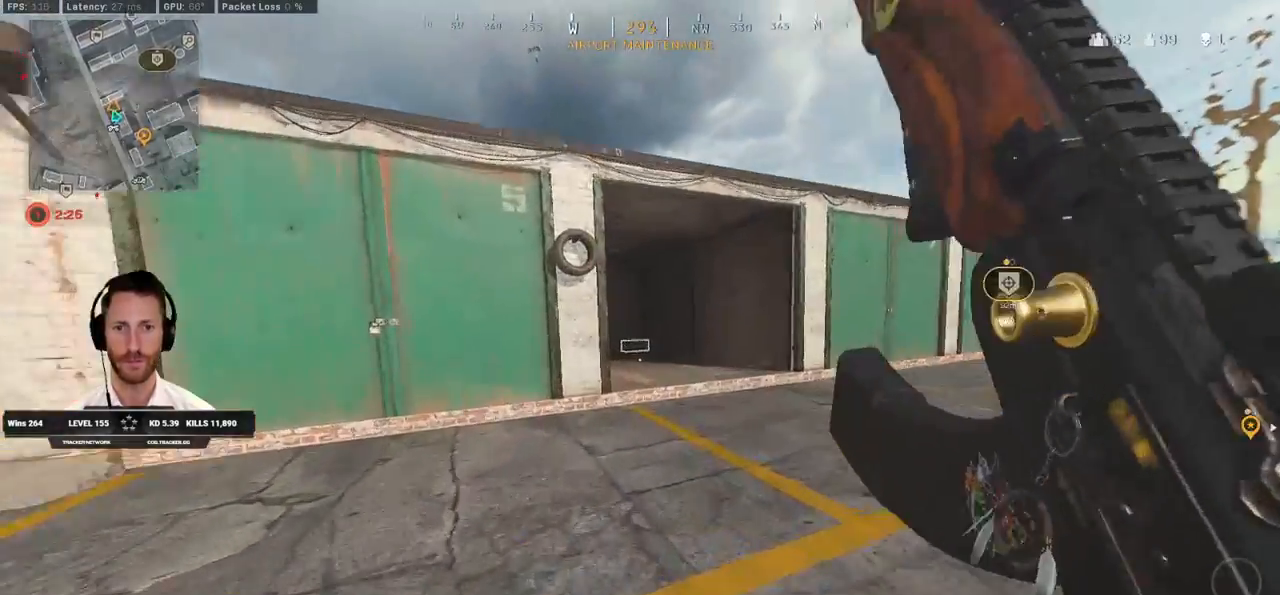
{"keys": ["d"], "mouse": [], "events": [[150, "d", "down"], [183, "space", "down"], [200, "shift", "up"], [233, "w", "up"], [317, "space", "up"]]}
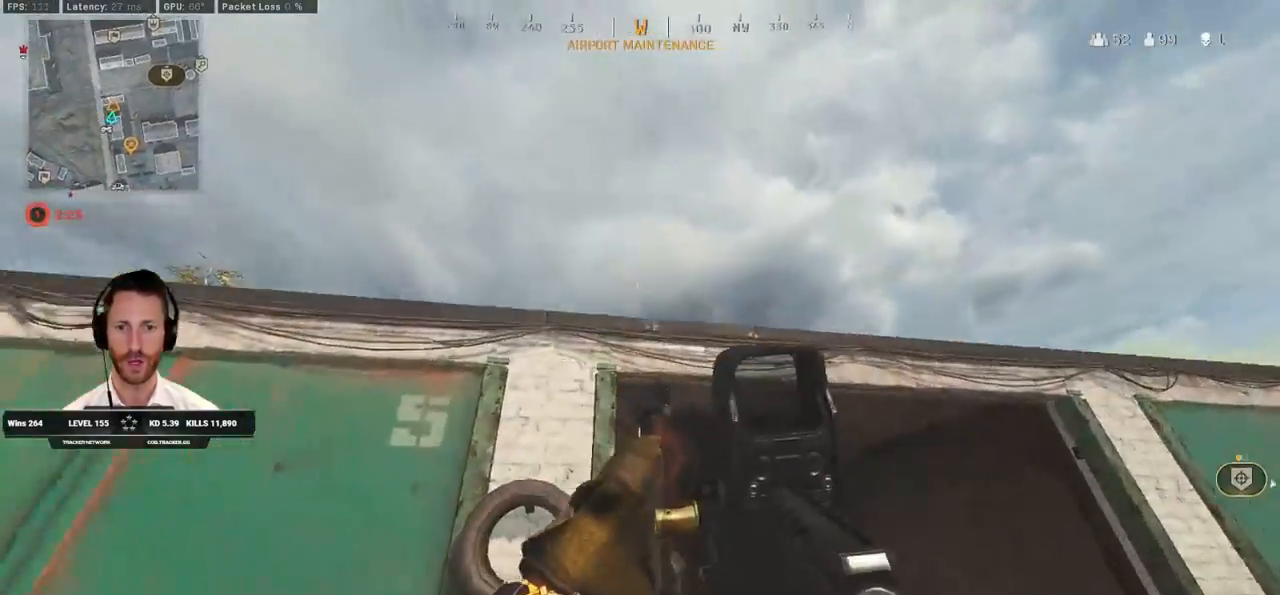
{"keys": ["shift", "w"], "mouse": [], "events": [[67, "alt", "down"], [150, "w", "down"], [183, "alt", "up"], [217, "d", "up"], [300, "shift", "down"]]}
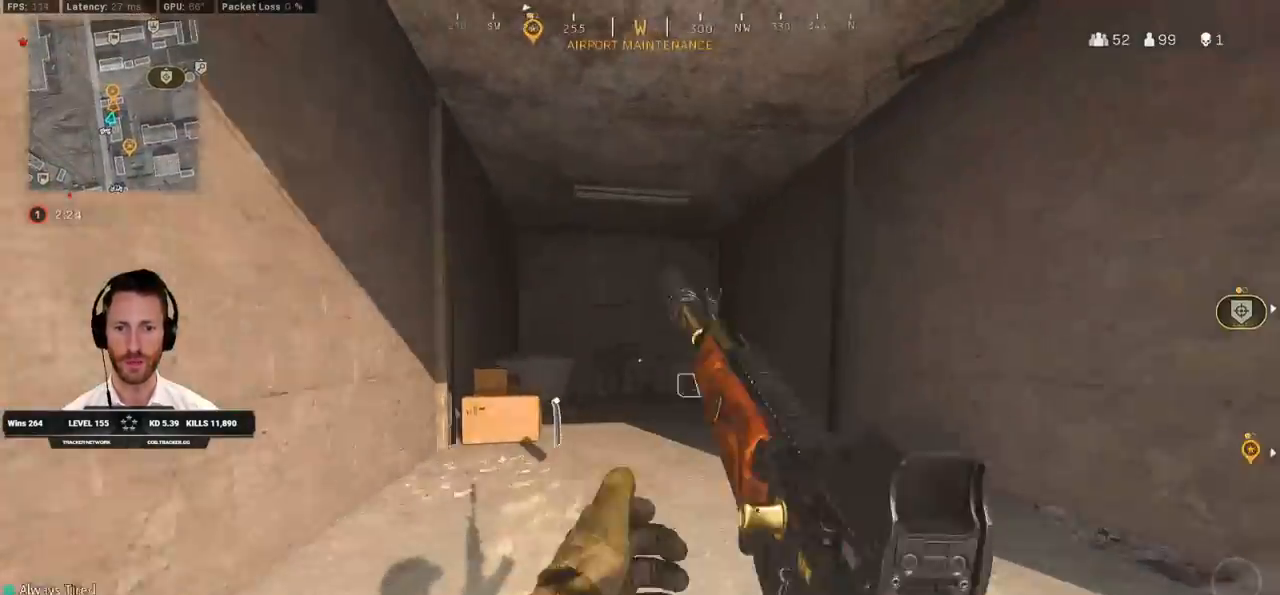
{"keys": ["shift", "w"], "mouse": [], "events": []}
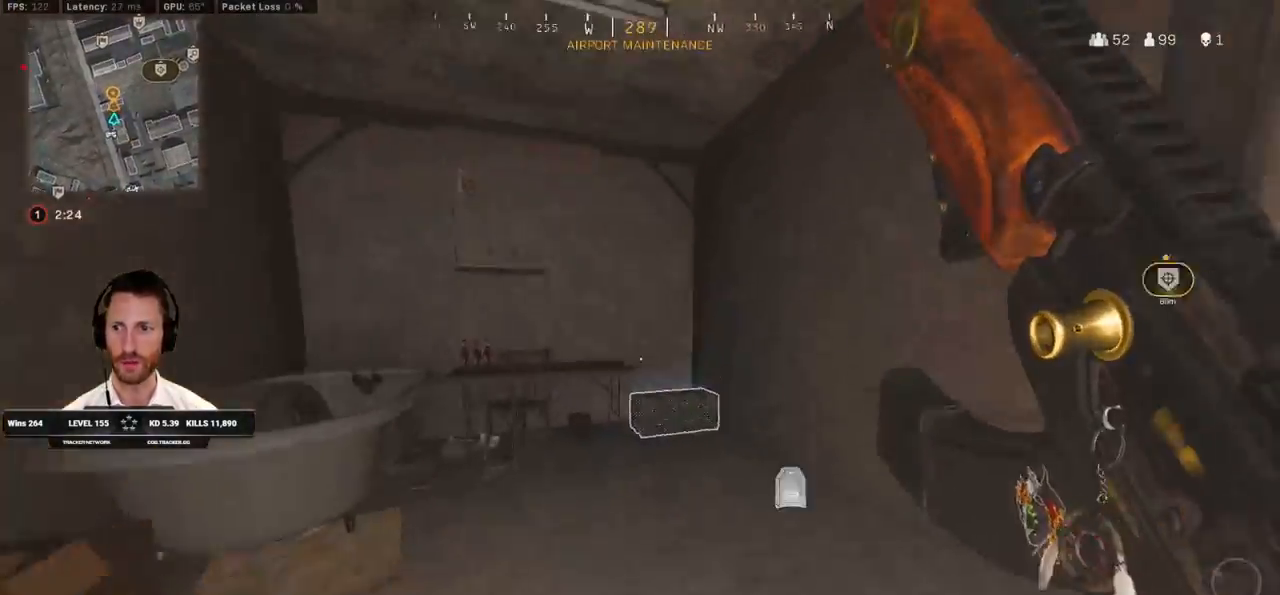
{"keys": ["a", "ctrl"], "mouse": [], "events": [[117, "a", "down"], [167, "shift", "up"], [217, "w", "up"], [233, "f", "down"], [350, "f", "up"], [383, "ctrl", "down"]]}
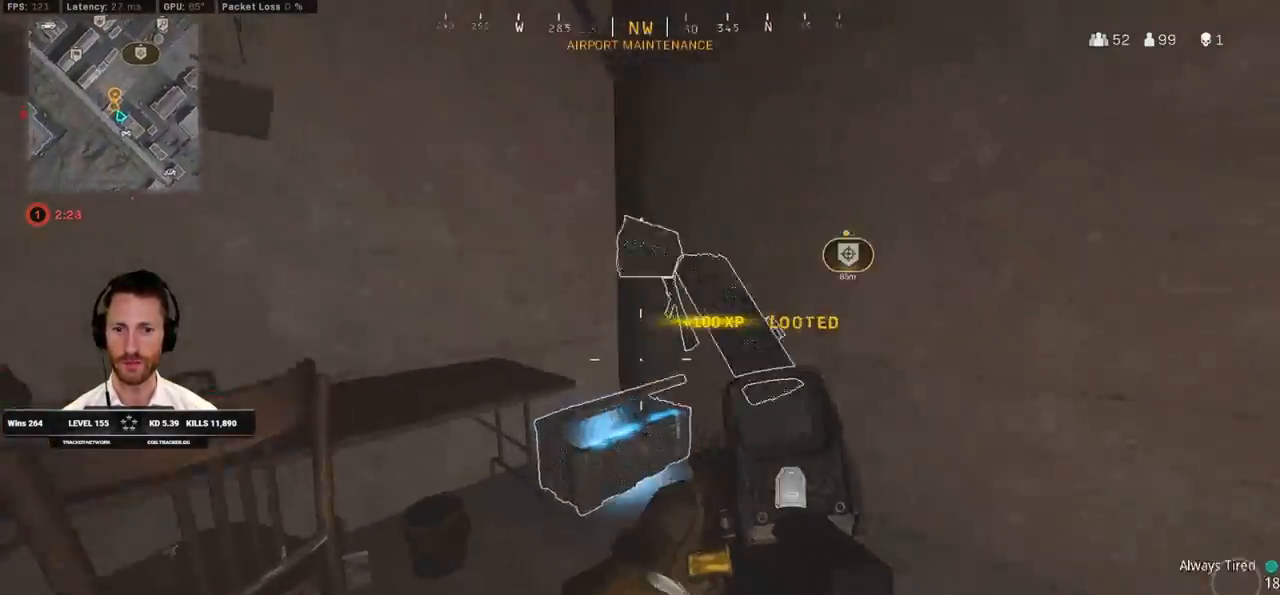
{"keys": ["a", "ctrl"], "mouse": [], "events": [[100, "w", "down"], [133, "a", "up"], [333, "a", "down"], [467, "w", "up"]]}
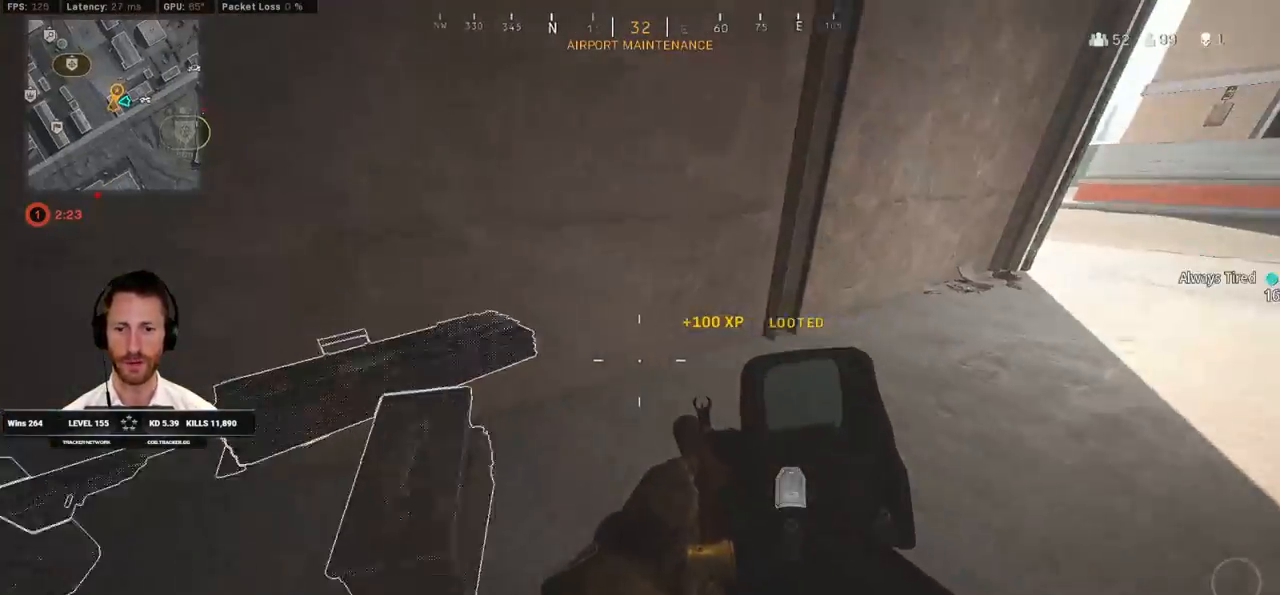
{"keys": ["d", "shift", "w"], "mouse": [], "events": [[167, "w", "down"], [200, "ctrl", "up"], [267, "a", "up"], [317, "shift", "down"], [400, "d", "down"]]}
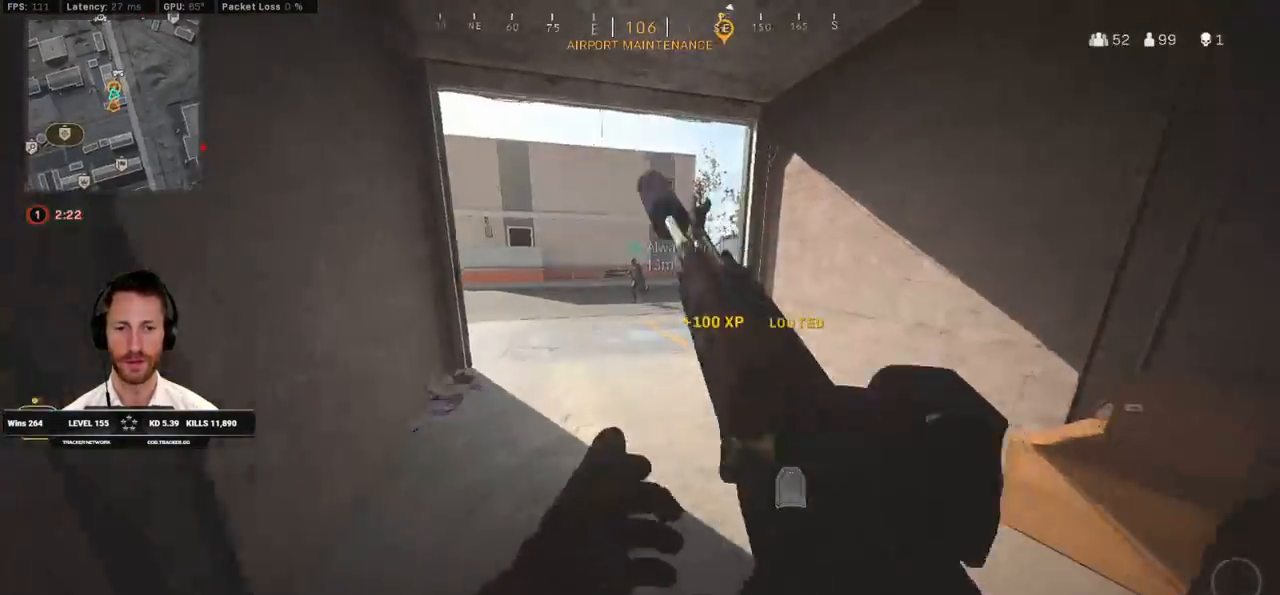
{"keys": ["d", "shift", "w"], "mouse": [], "events": [[17, "d", "up"], [267, "d", "down"]]}
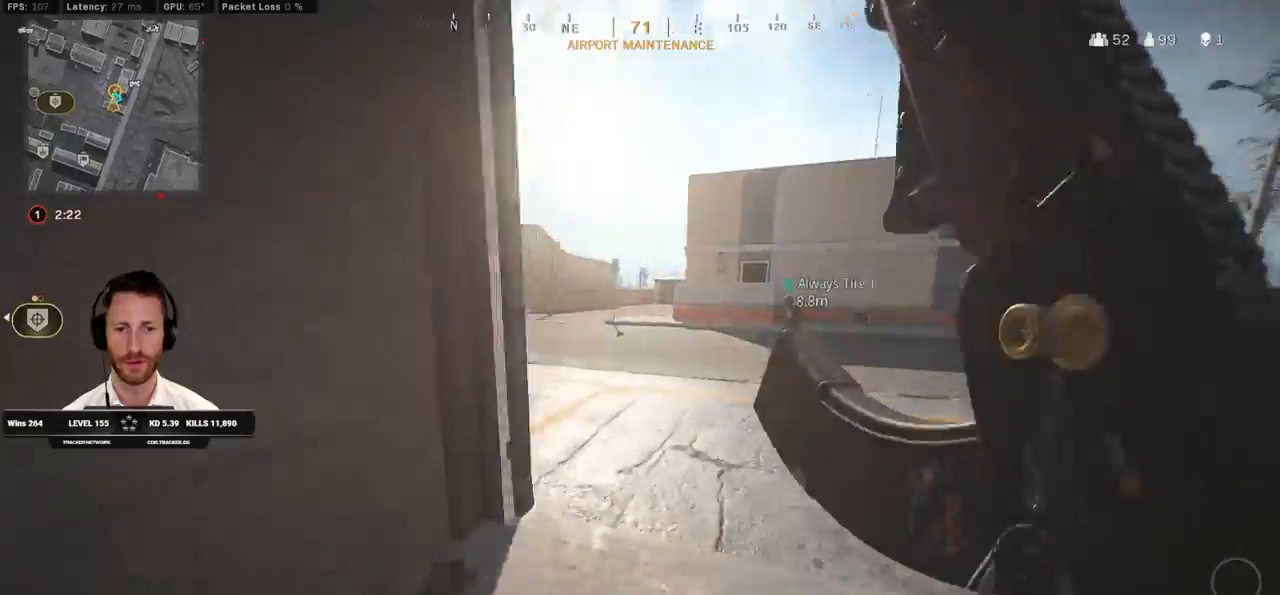
{"keys": ["c", "w"], "mouse": [], "events": [[50, "d", "up"], [333, "c", "down"], [400, "c", "up"], [417, "shift", "up"], [467, "c", "down"]]}